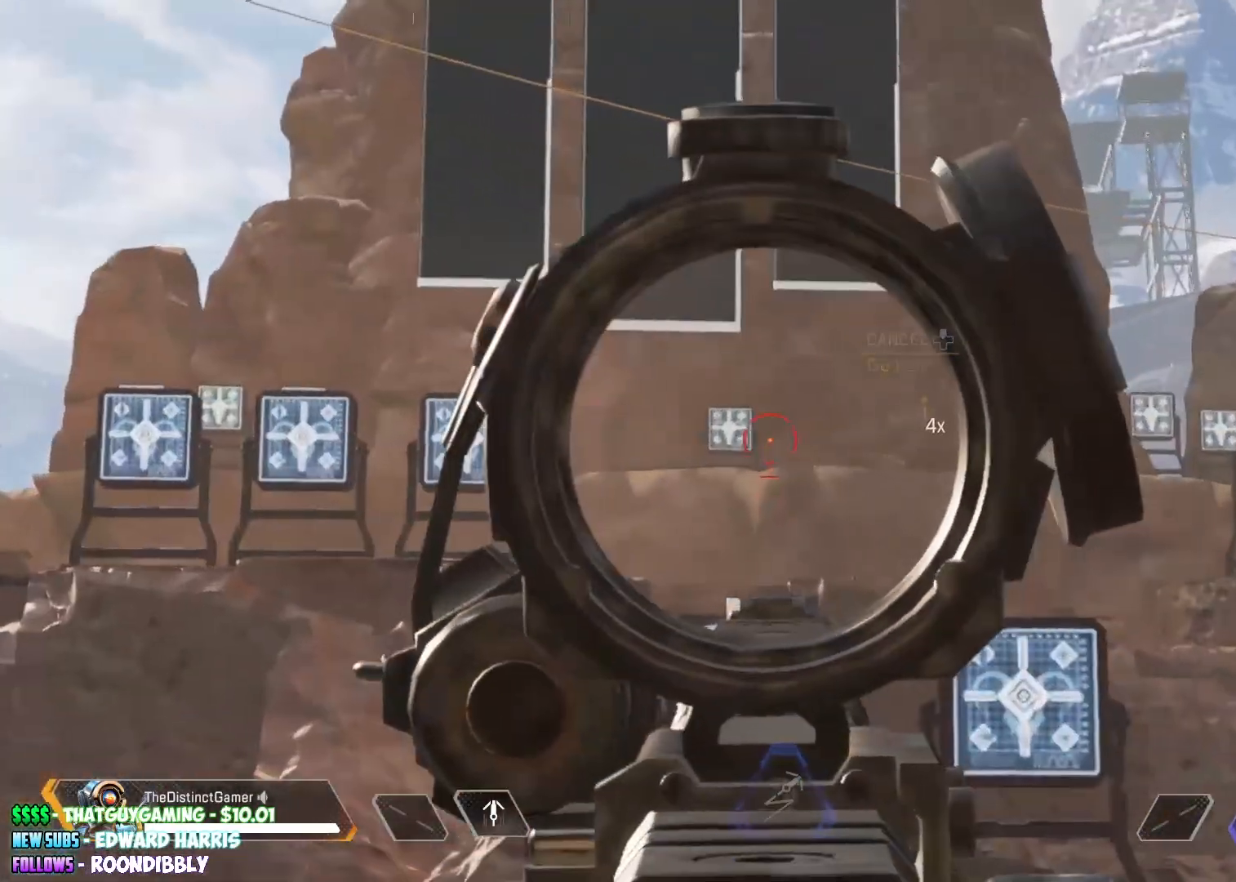
Gameplay with a controller (Xbox layout); each line is a JSON object with the inputs held at the frame after it. "events" lists button and stick changes between this image and that frame as [ms after this image, input, new state], when the widget could be followed in between.
{"buttons": ["L2"], "left_stick": "center", "right_stick": "center", "events": [[483, "right_stick", "center"]]}
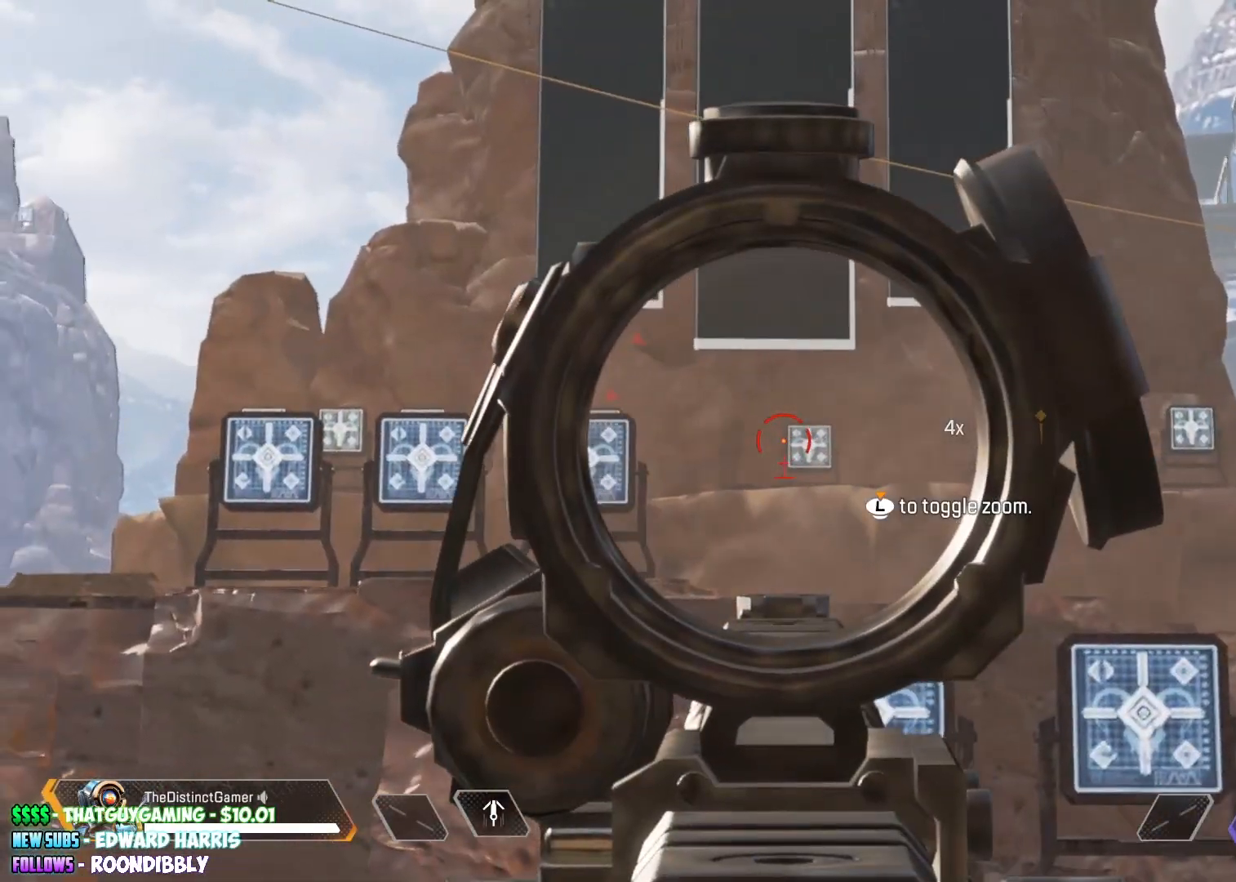
{"buttons": ["L2"], "left_stick": "center", "right_stick": "center", "events": []}
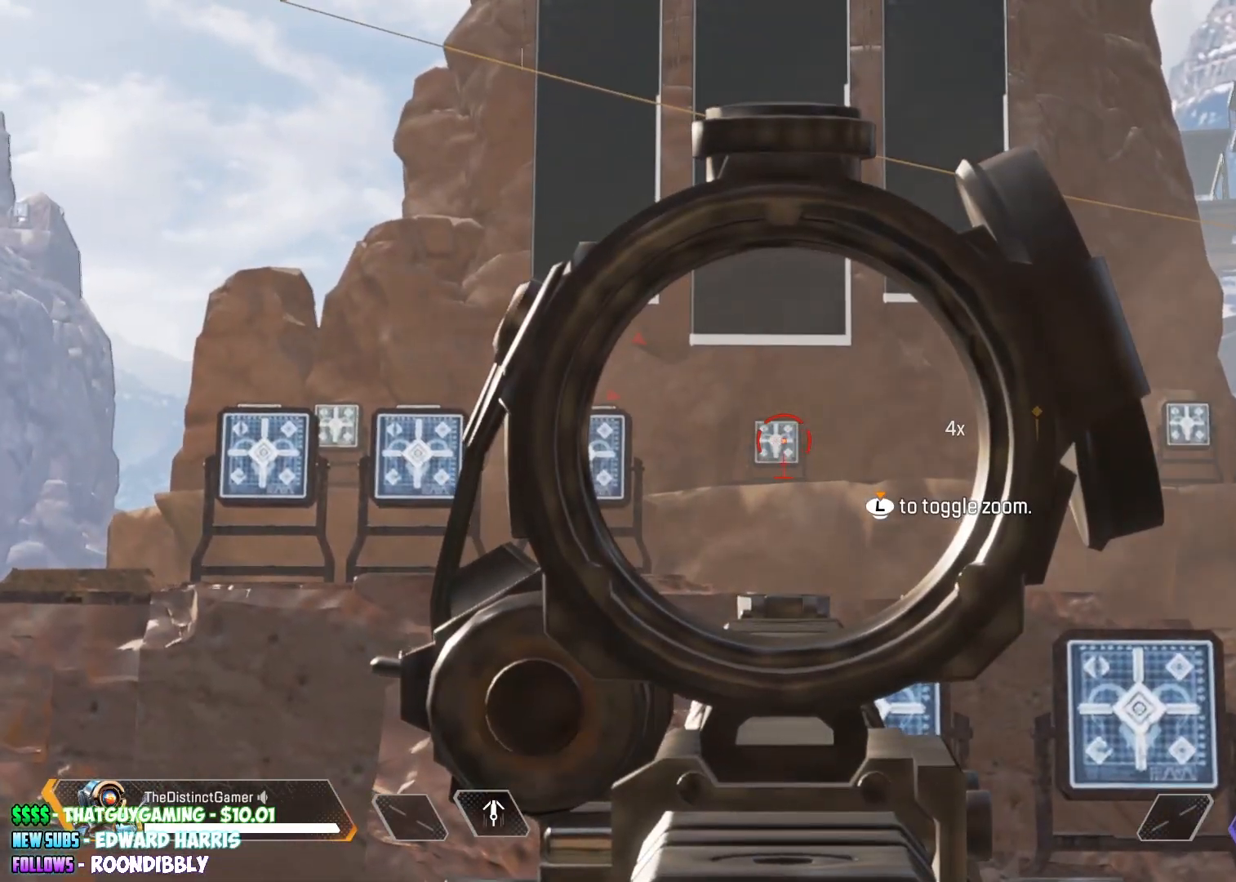
{"buttons": ["L2"], "left_stick": "center", "right_stick": "center", "events": []}
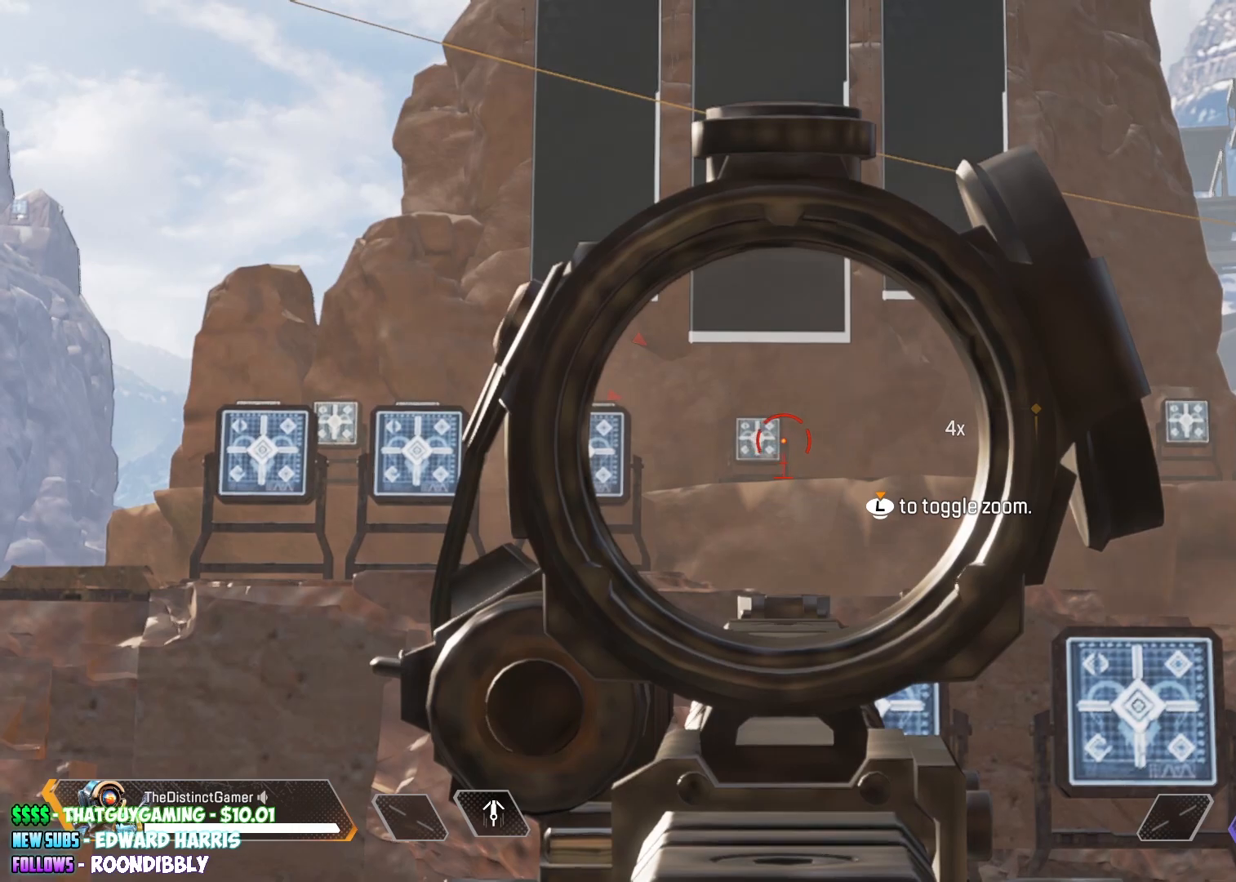
{"buttons": ["L2"], "left_stick": "center", "right_stick": "center", "events": [[450, "right_stick", "left"], [500, "right_stick", "center"]]}
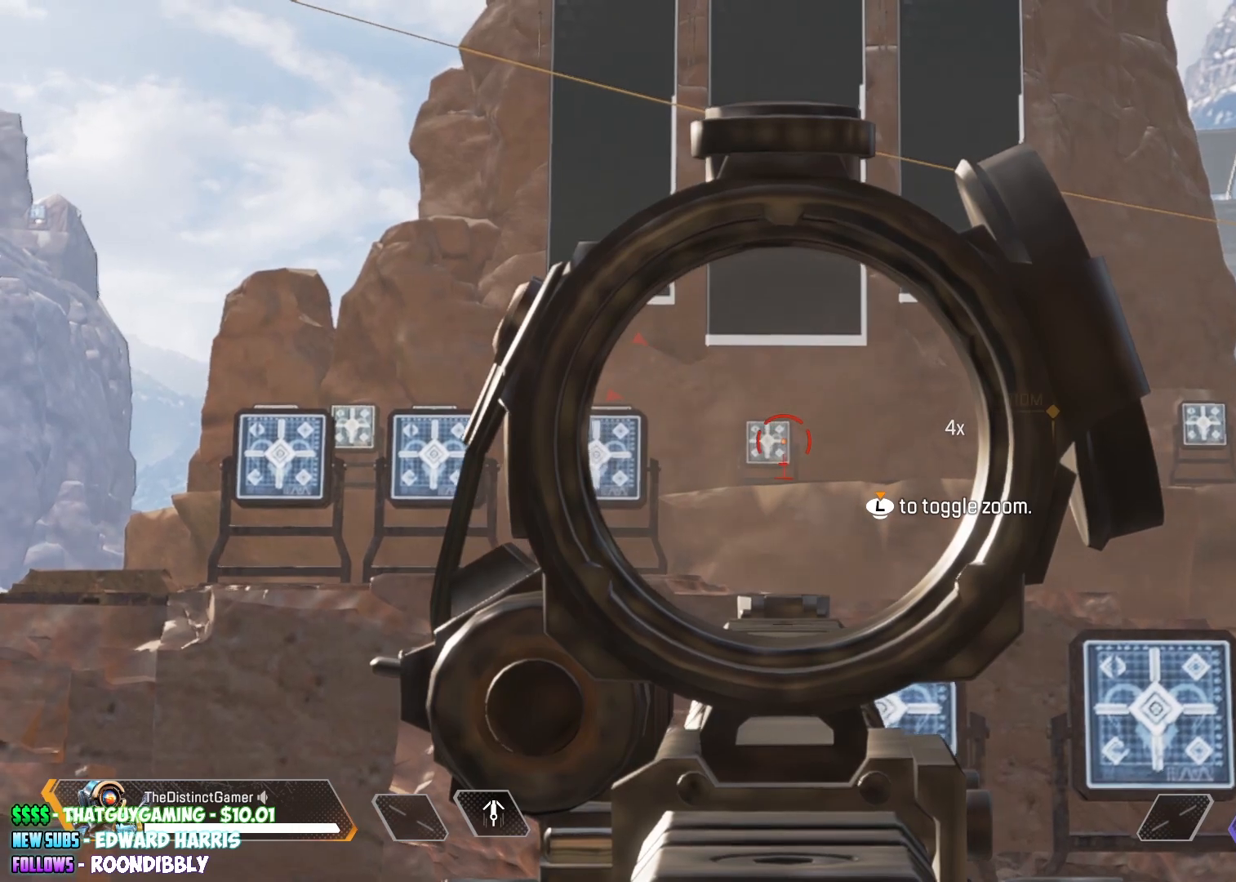
{"buttons": ["L2"], "left_stick": "center", "right_stick": "center", "events": []}
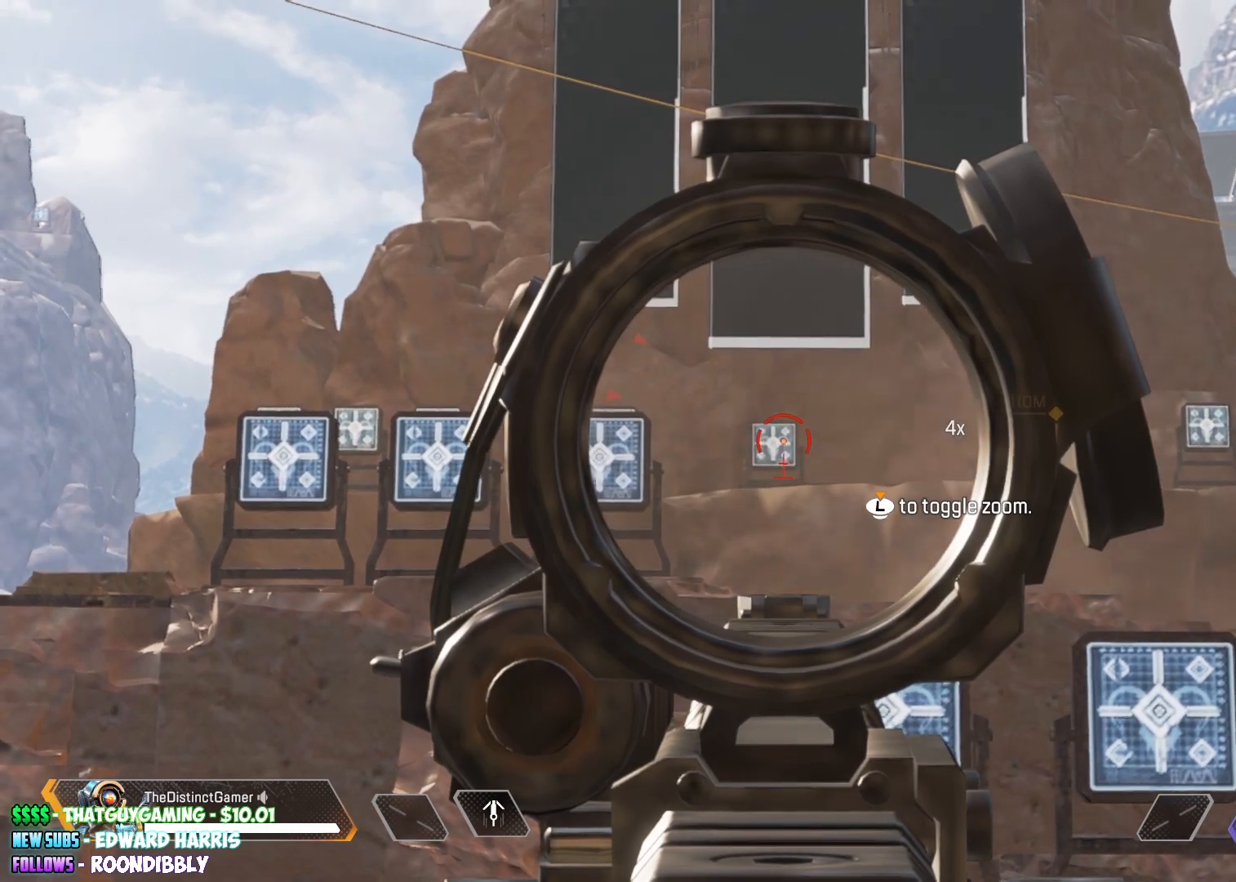
{"buttons": ["L2"], "left_stick": "center", "right_stick": "center", "events": []}
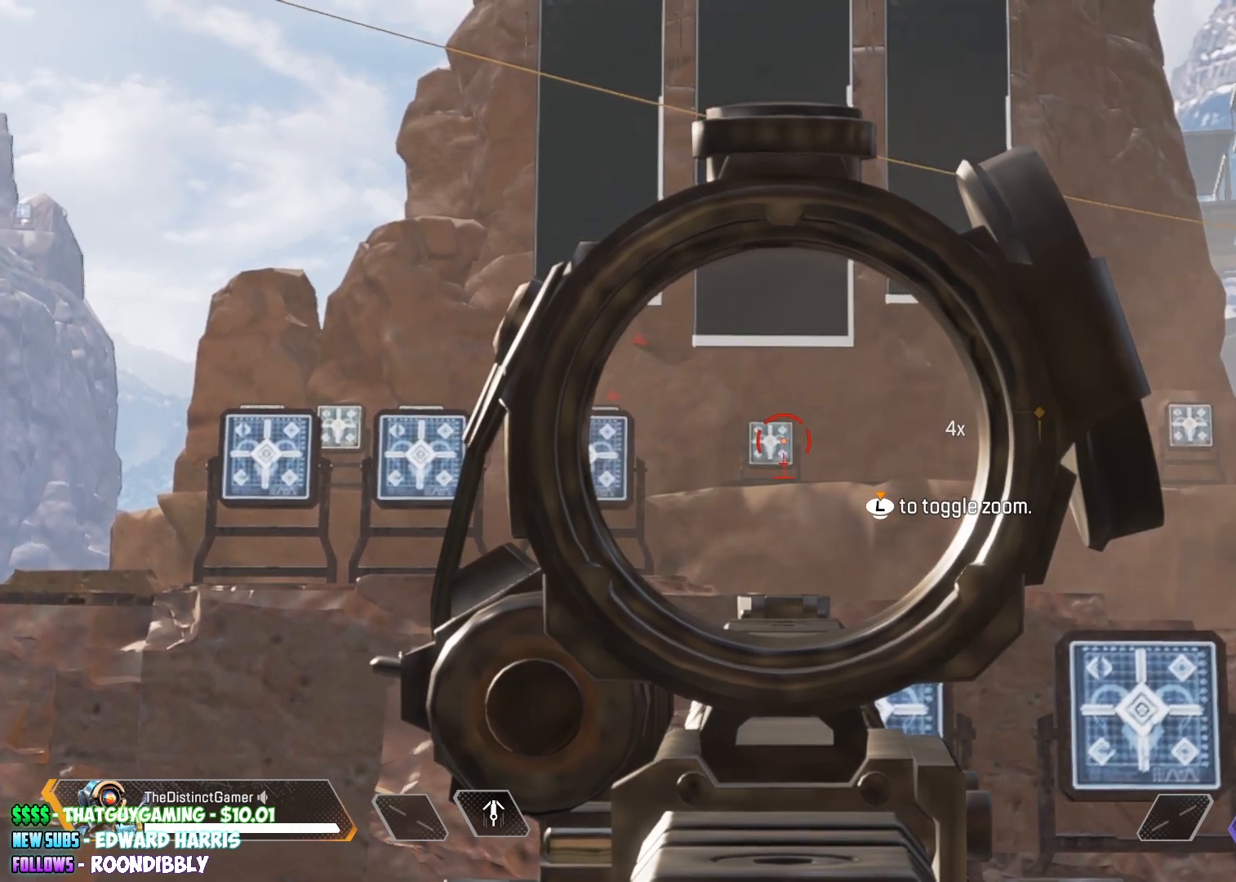
{"buttons": ["L2"], "left_stick": "center", "right_stick": "center", "events": []}
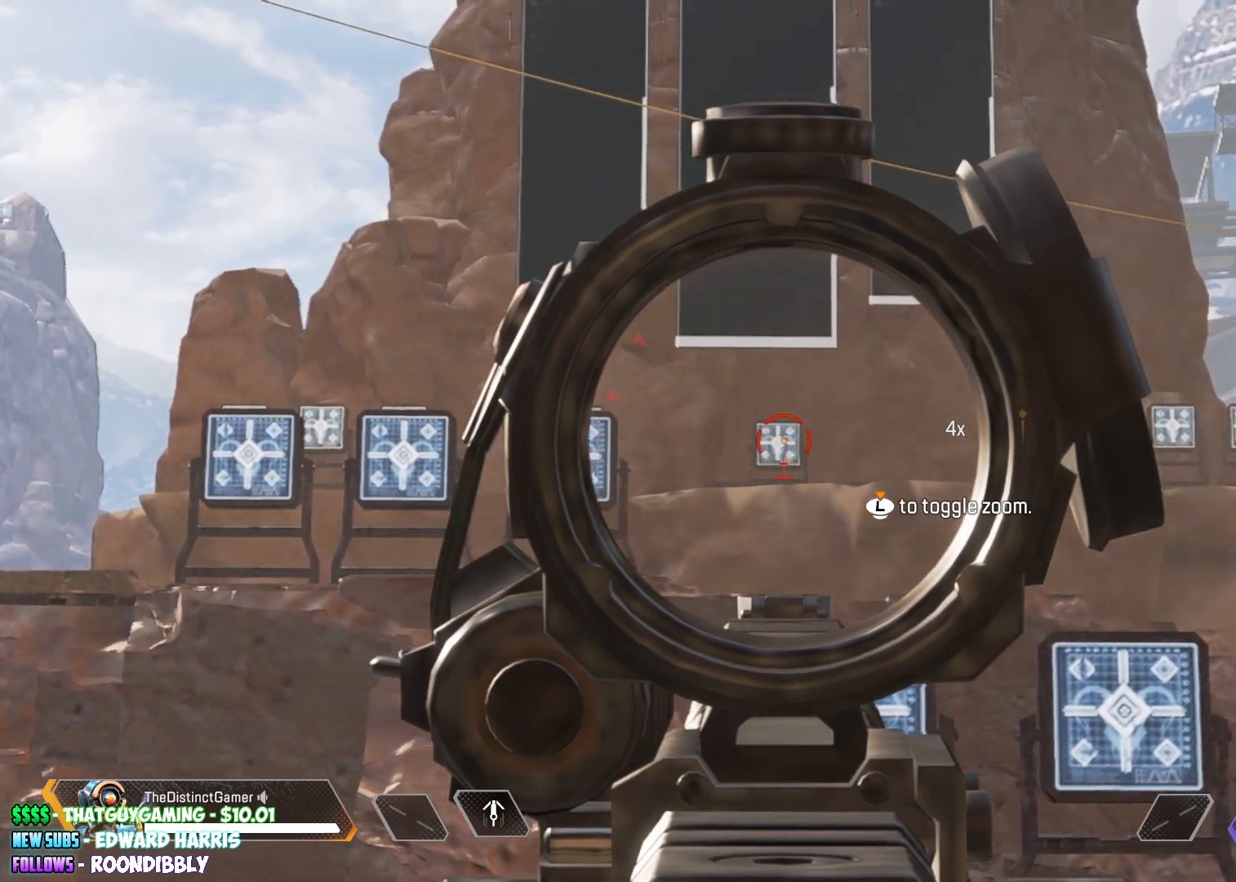
{"buttons": ["L2"], "left_stick": "center", "right_stick": "right", "events": [[467, "right_stick", "right"]]}
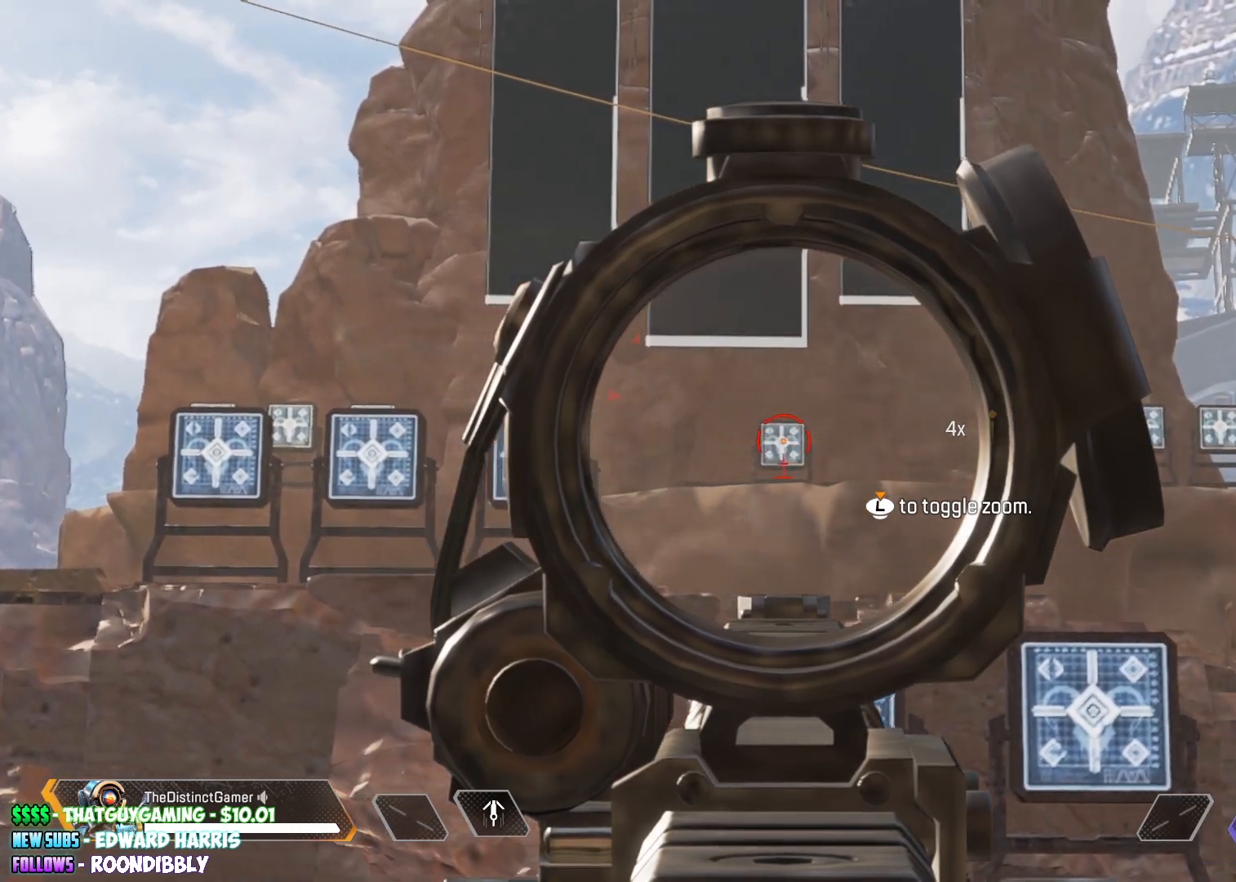
{"buttons": ["L2"], "left_stick": "center", "right_stick": "center", "events": [[233, "right_stick", "center"]]}
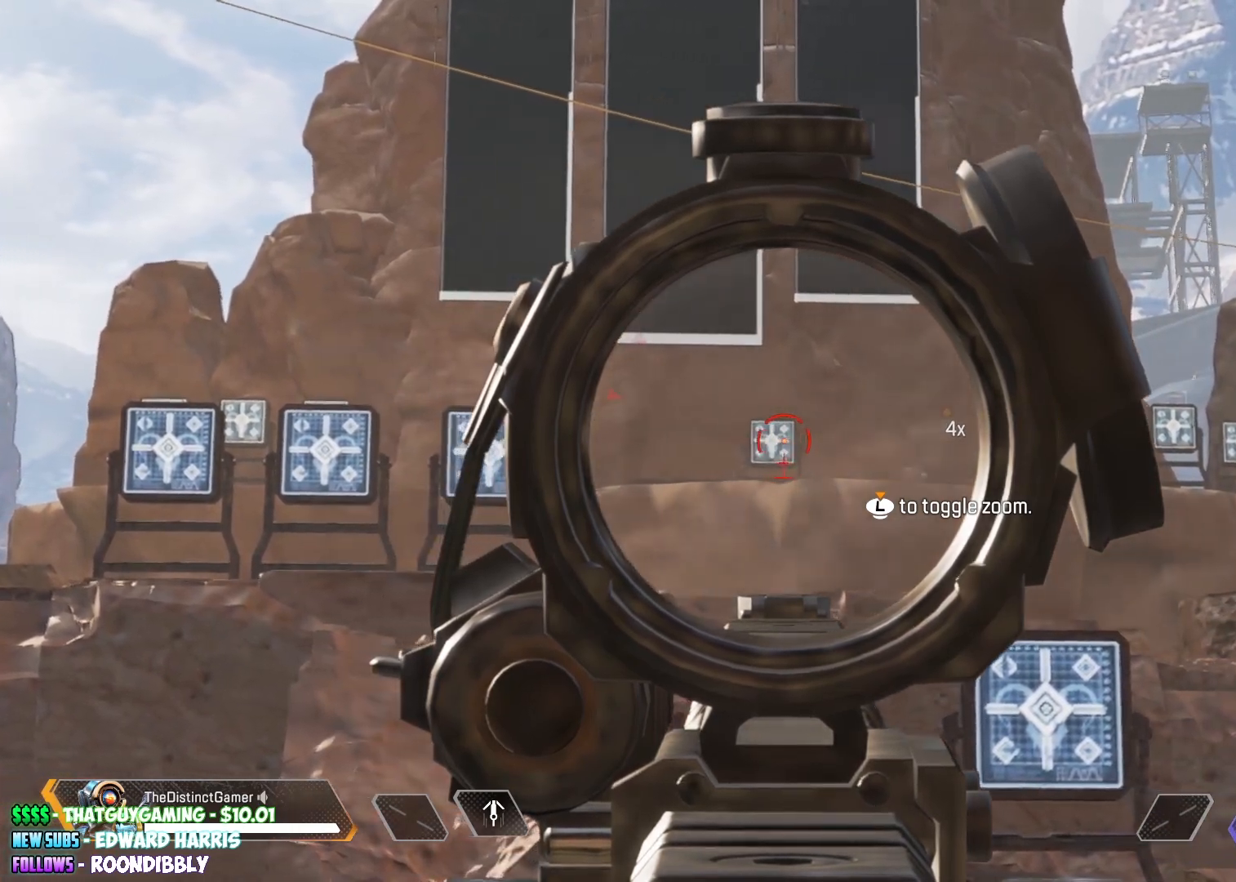
{"buttons": ["START"], "left_stick": "center", "right_stick": "center", "events": [[383, "L2", "up"], [467, "START", "down"]]}
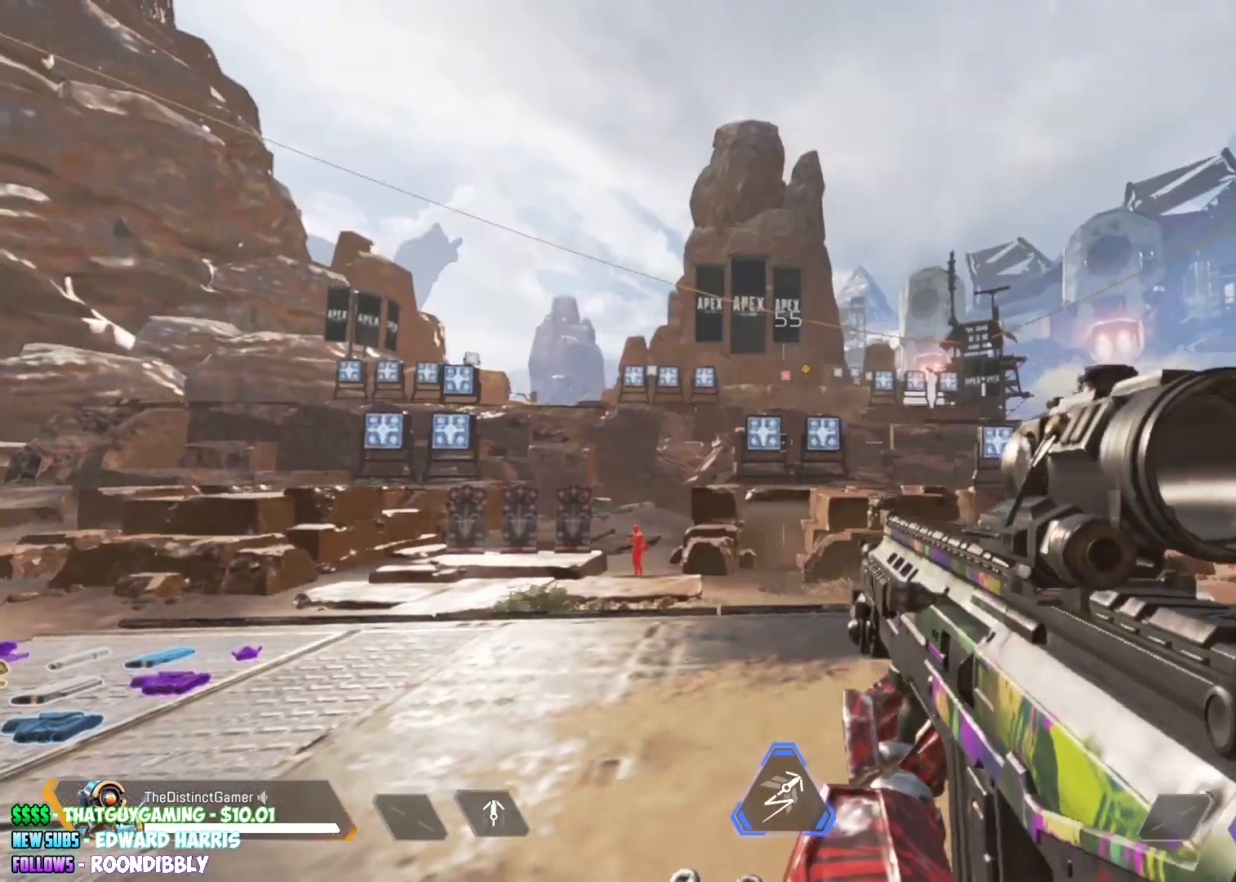
{"buttons": [], "left_stick": "center", "right_stick": "center", "events": [[450, "START", "up"]]}
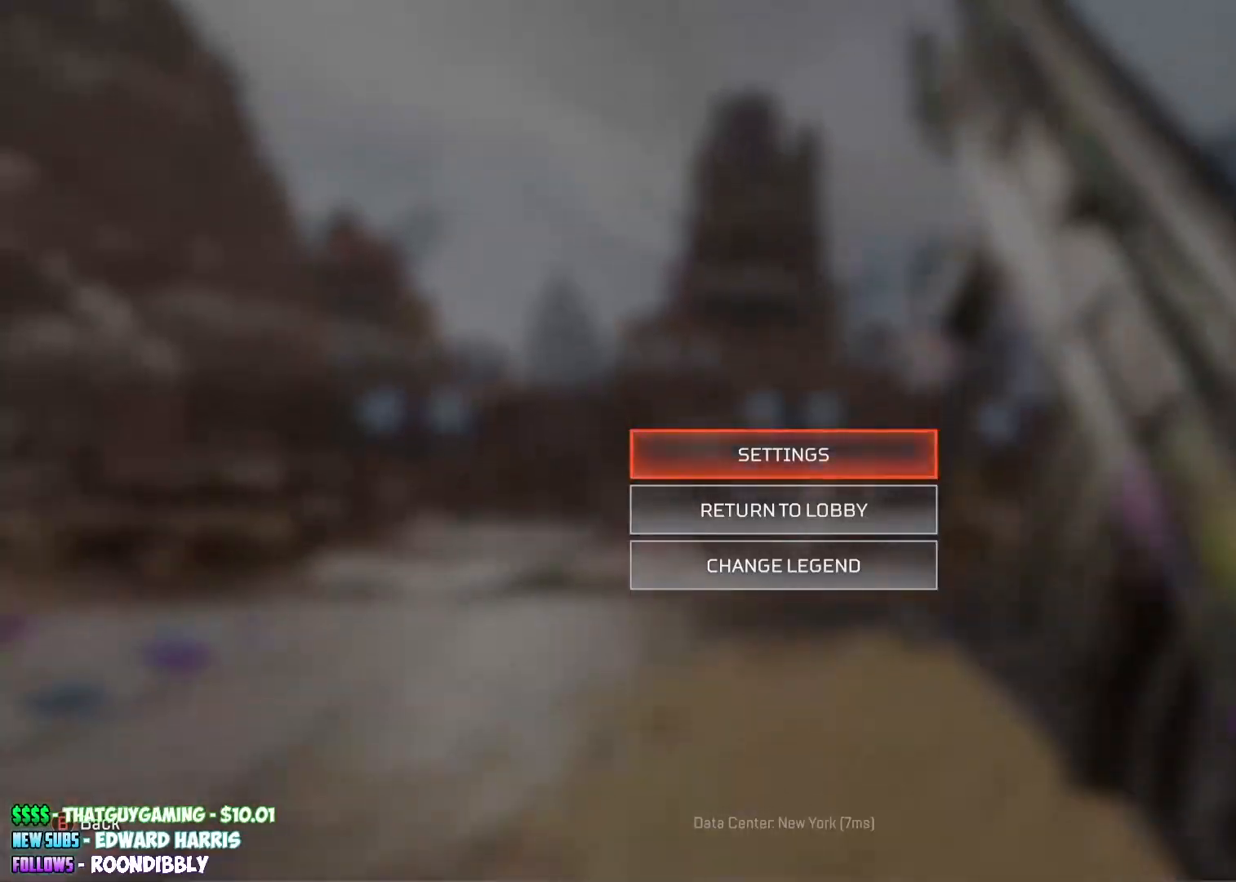
{"buttons": [], "left_stick": "down", "right_stick": "down", "events": [[17, "A", "down"], [117, "A", "up"], [117, "left_stick", "left"], [133, "right_stick", "down"], [300, "left_stick", "down-left"], [450, "left_stick", "down"]]}
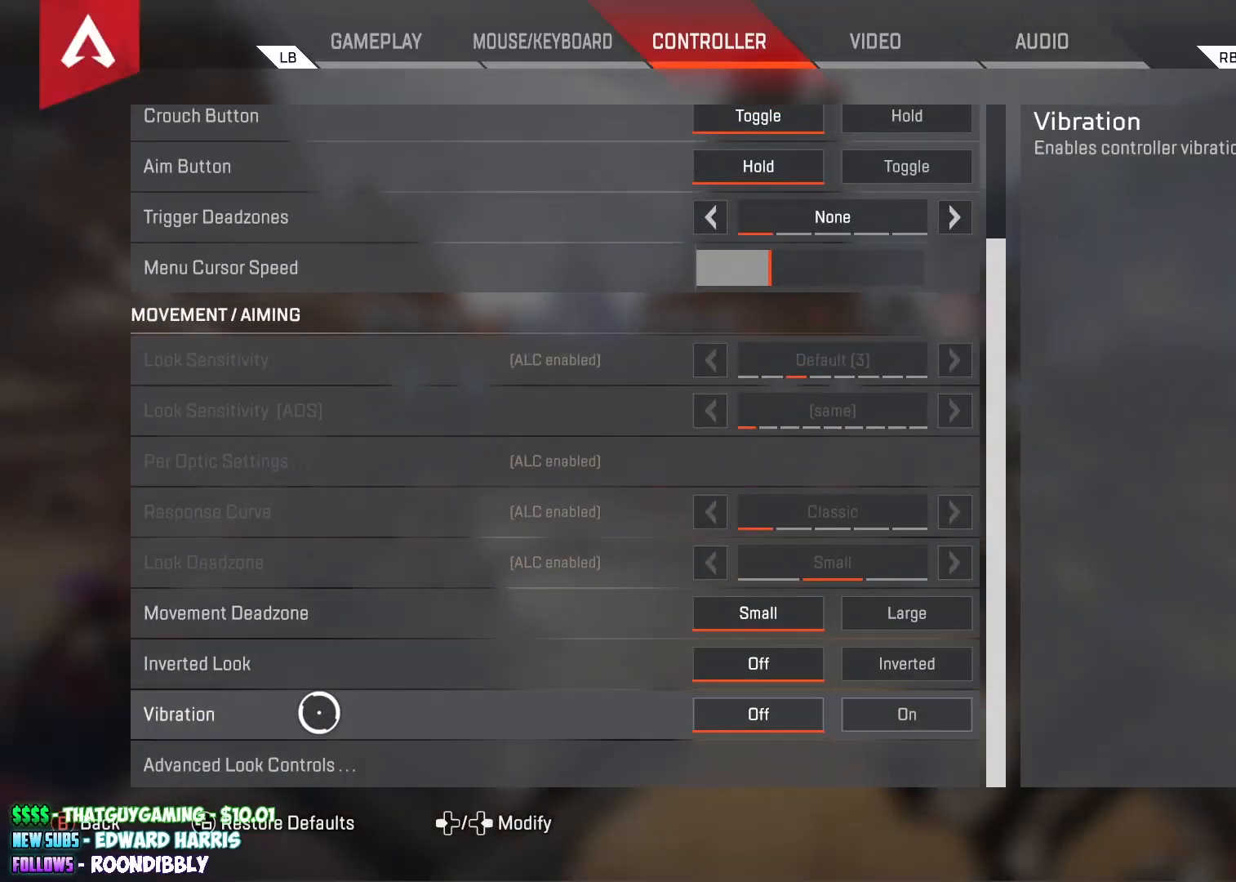
{"buttons": [], "left_stick": "up", "right_stick": "center", "events": [[67, "left_stick", "center"], [100, "right_stick", "center"], [300, "A", "down"], [400, "A", "up"], [400, "left_stick", "up"]]}
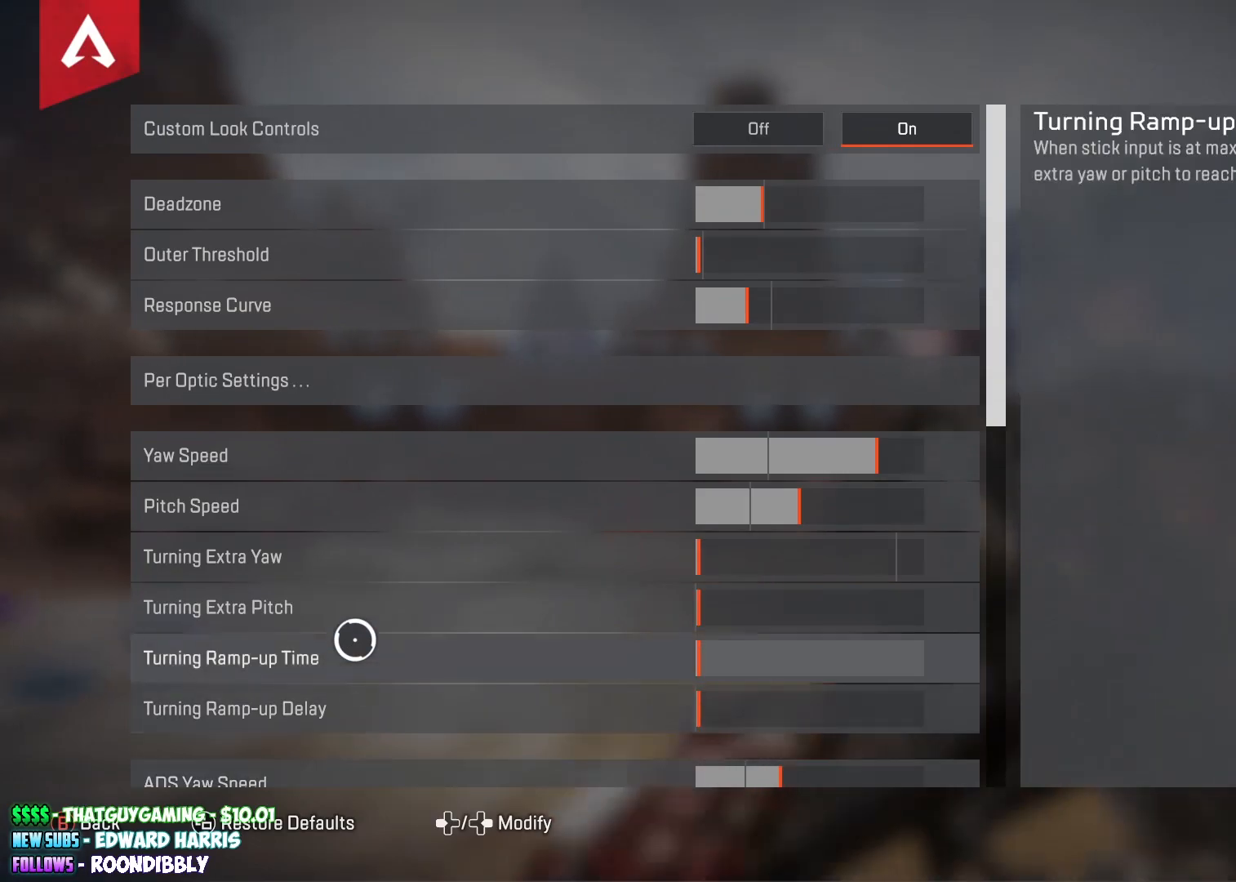
{"buttons": ["A"], "left_stick": "center", "right_stick": "center", "events": [[217, "left_stick", "center"], [467, "A", "down"]]}
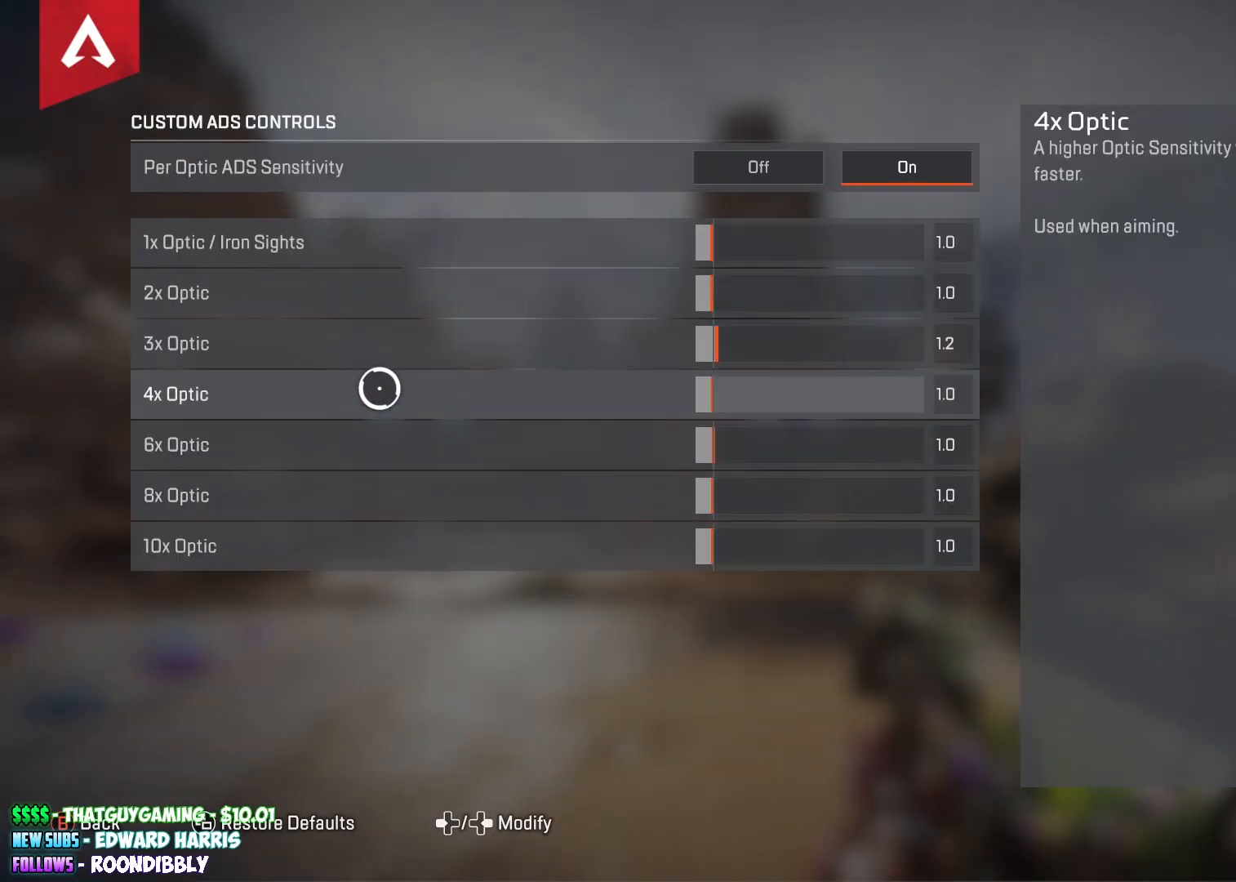
{"buttons": ["L2"], "left_stick": "center", "right_stick": "center", "events": [[67, "left_stick", "right"], [83, "A", "up"], [217, "left_stick", "up"], [300, "left_stick", "left"], [417, "L2", "down"], [417, "left_stick", "center"], [417, "right_stick", "up"], [483, "right_stick", "center"]]}
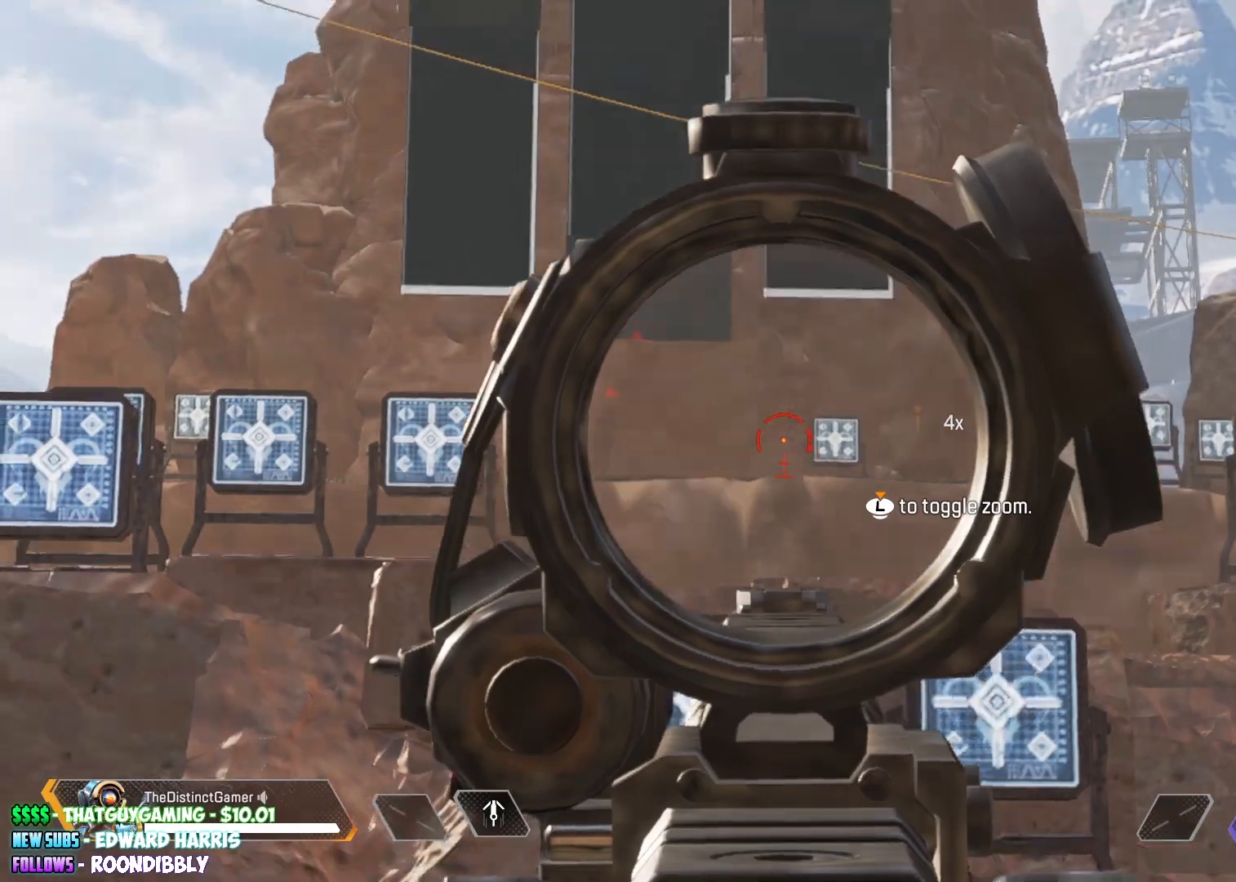
{"buttons": ["L2"], "left_stick": "center", "right_stick": "left", "events": [[133, "right_stick", "up"], [200, "right_stick", "center"], [400, "right_stick", "left"]]}
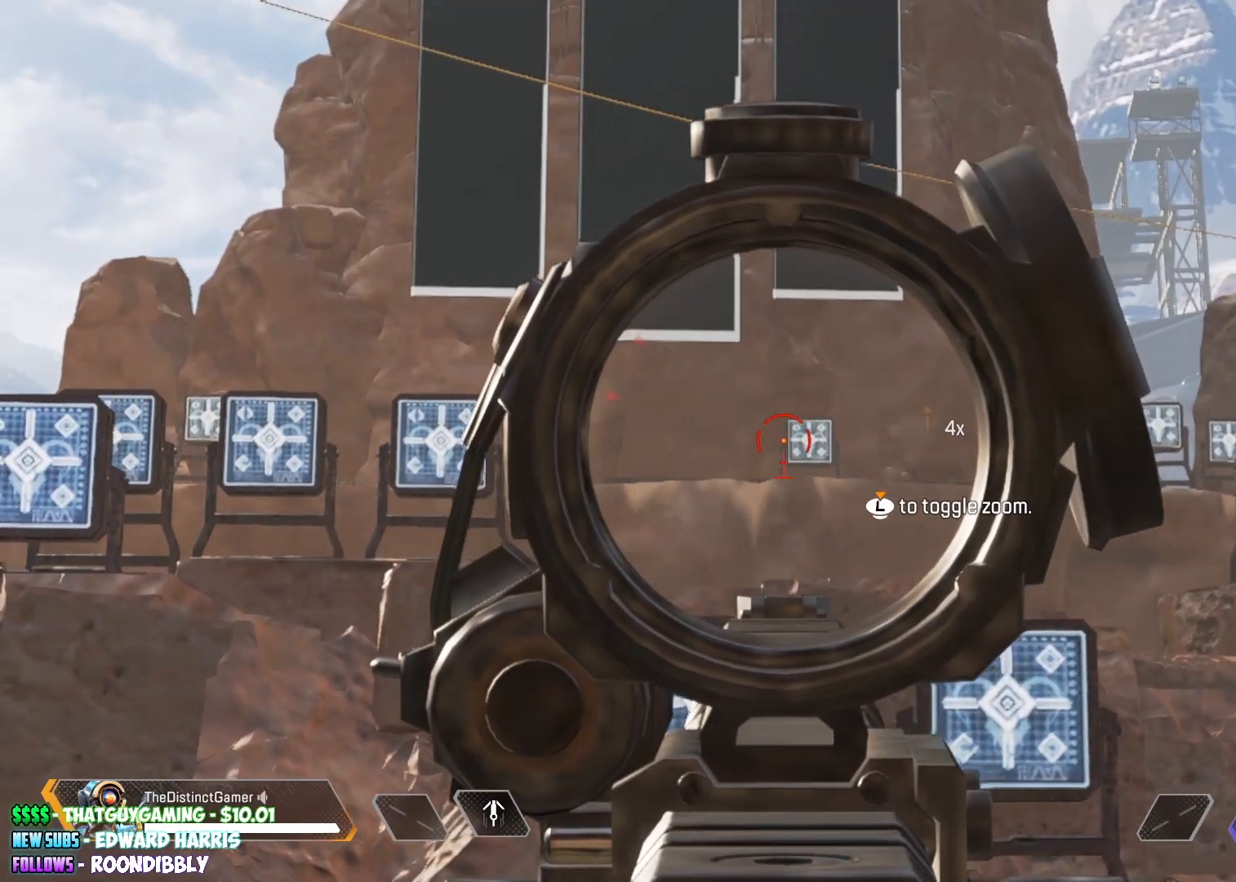
{"buttons": ["L2"], "left_stick": "center", "right_stick": "center", "events": [[83, "right_stick", "center"]]}
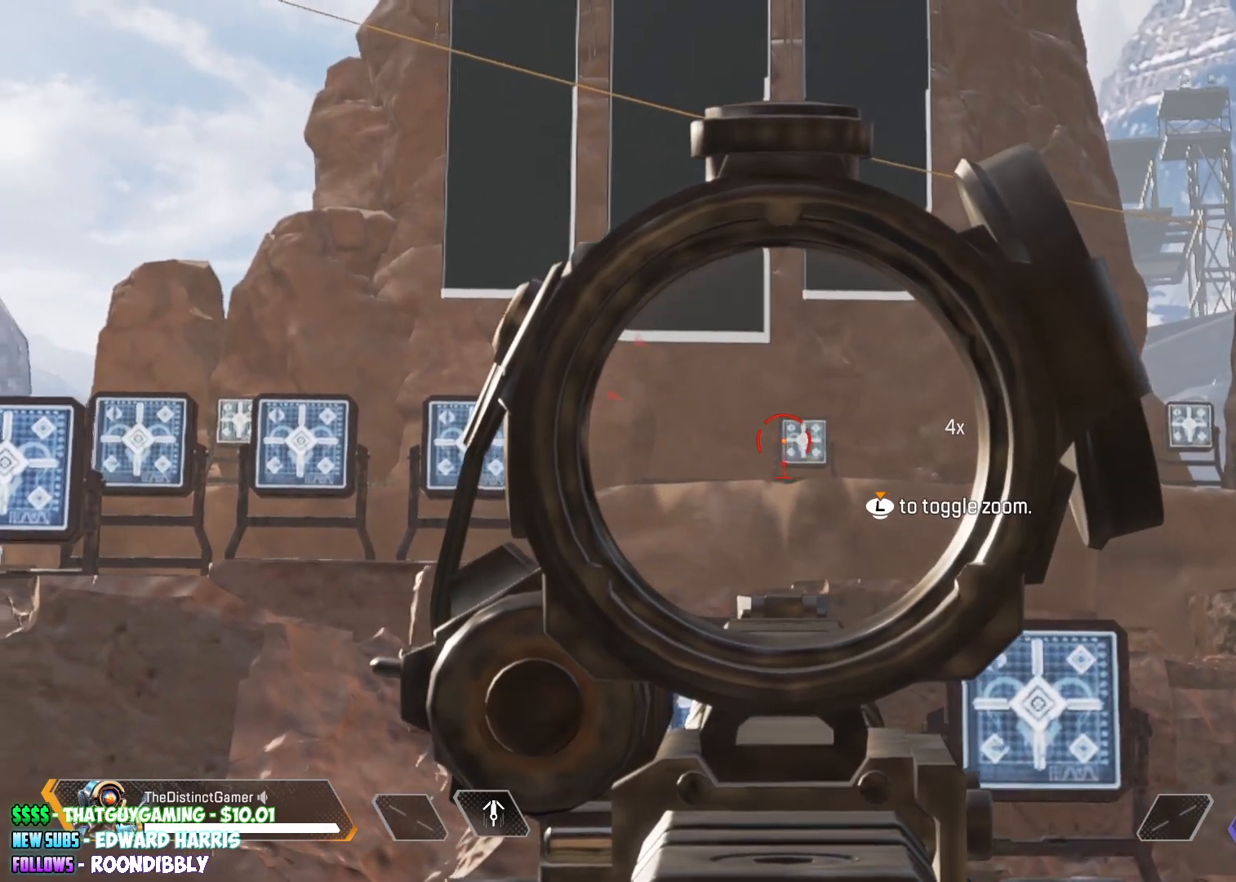
{"buttons": ["L2"], "left_stick": "center", "right_stick": "left", "events": [[17, "right_stick", "left"]]}
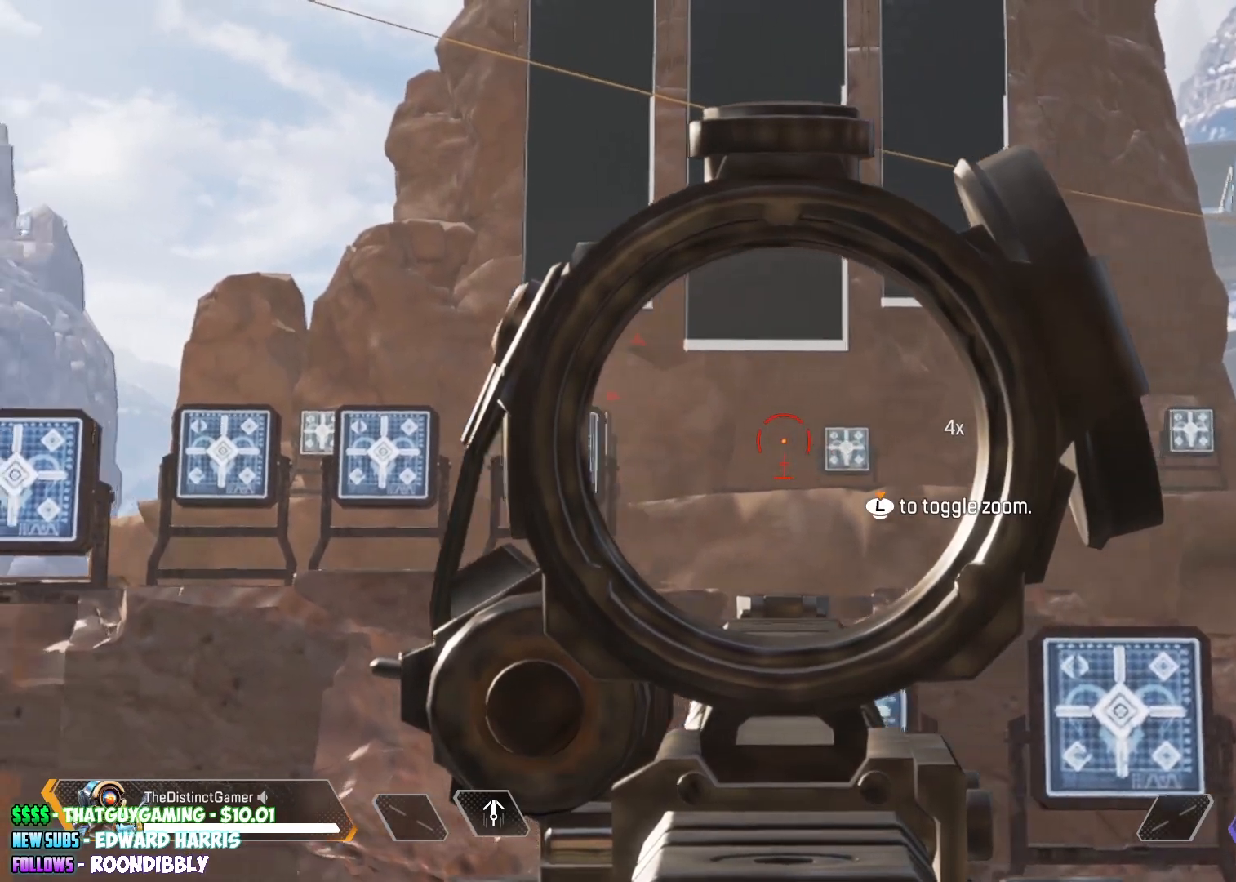
{"buttons": ["L2"], "left_stick": "center", "right_stick": "right", "events": [[117, "right_stick", "center"], [217, "right_stick", "right"]]}
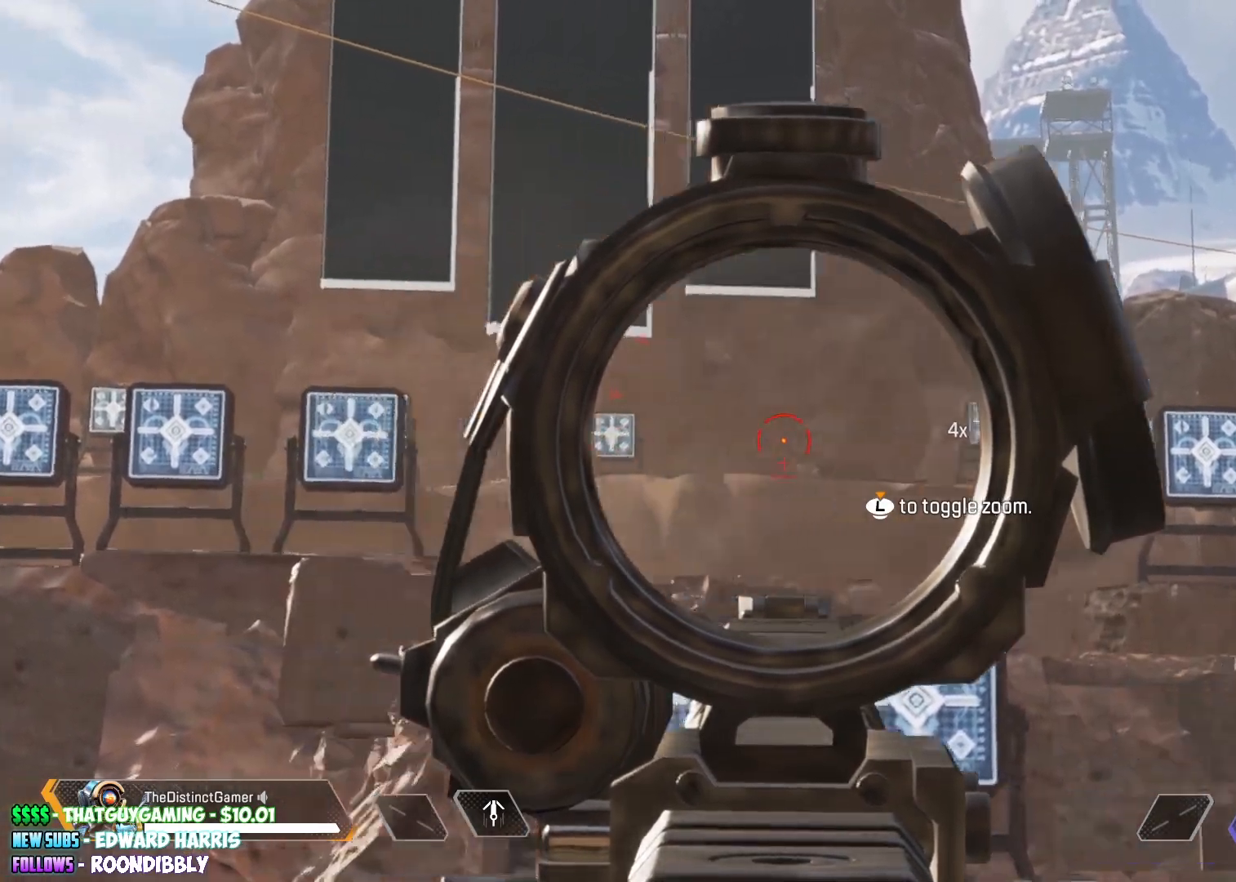
{"buttons": ["L2"], "left_stick": "center", "right_stick": "right", "events": [[150, "right_stick", "left"], [417, "right_stick", "right"]]}
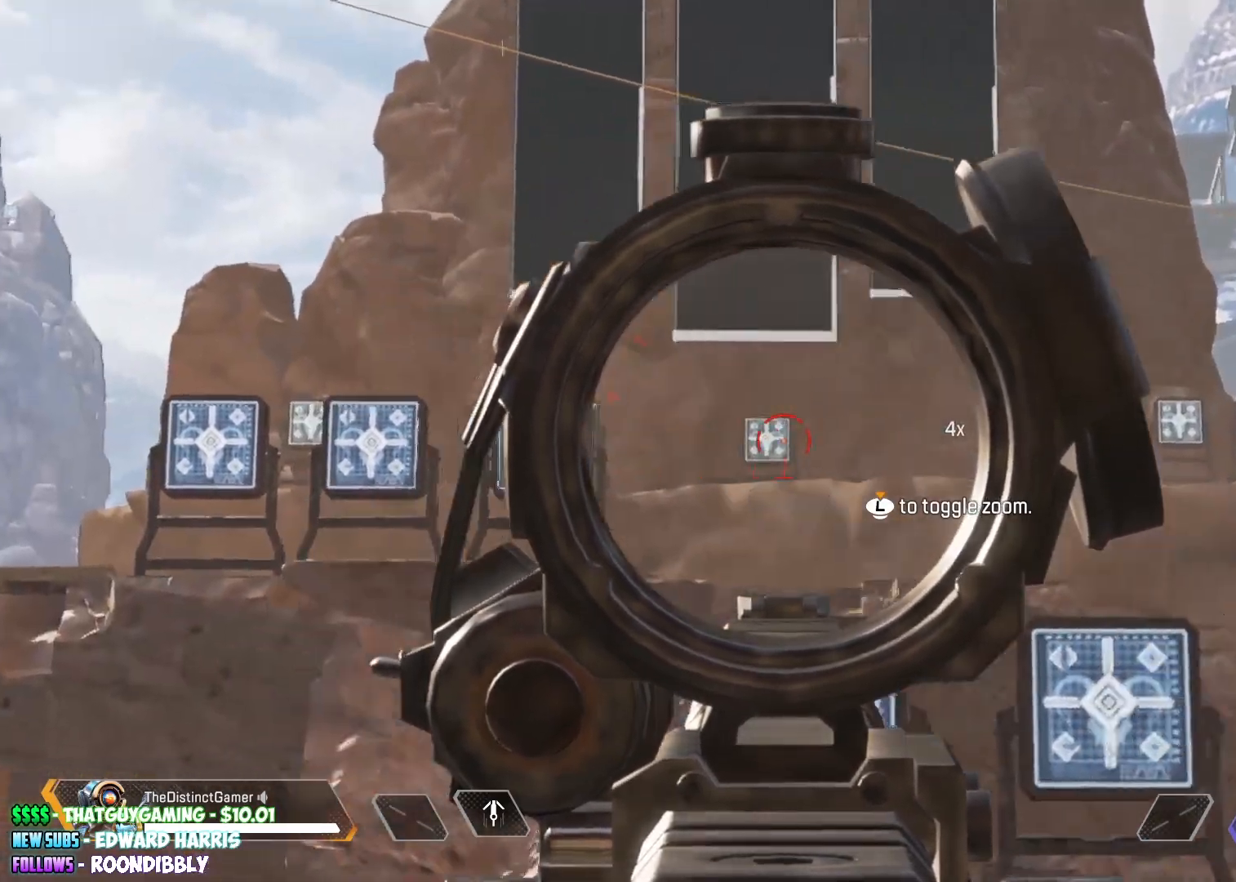
{"buttons": ["L2"], "left_stick": "center", "right_stick": "left", "events": [[17, "right_stick", "left"], [167, "right_stick", "right"], [417, "right_stick", "left"]]}
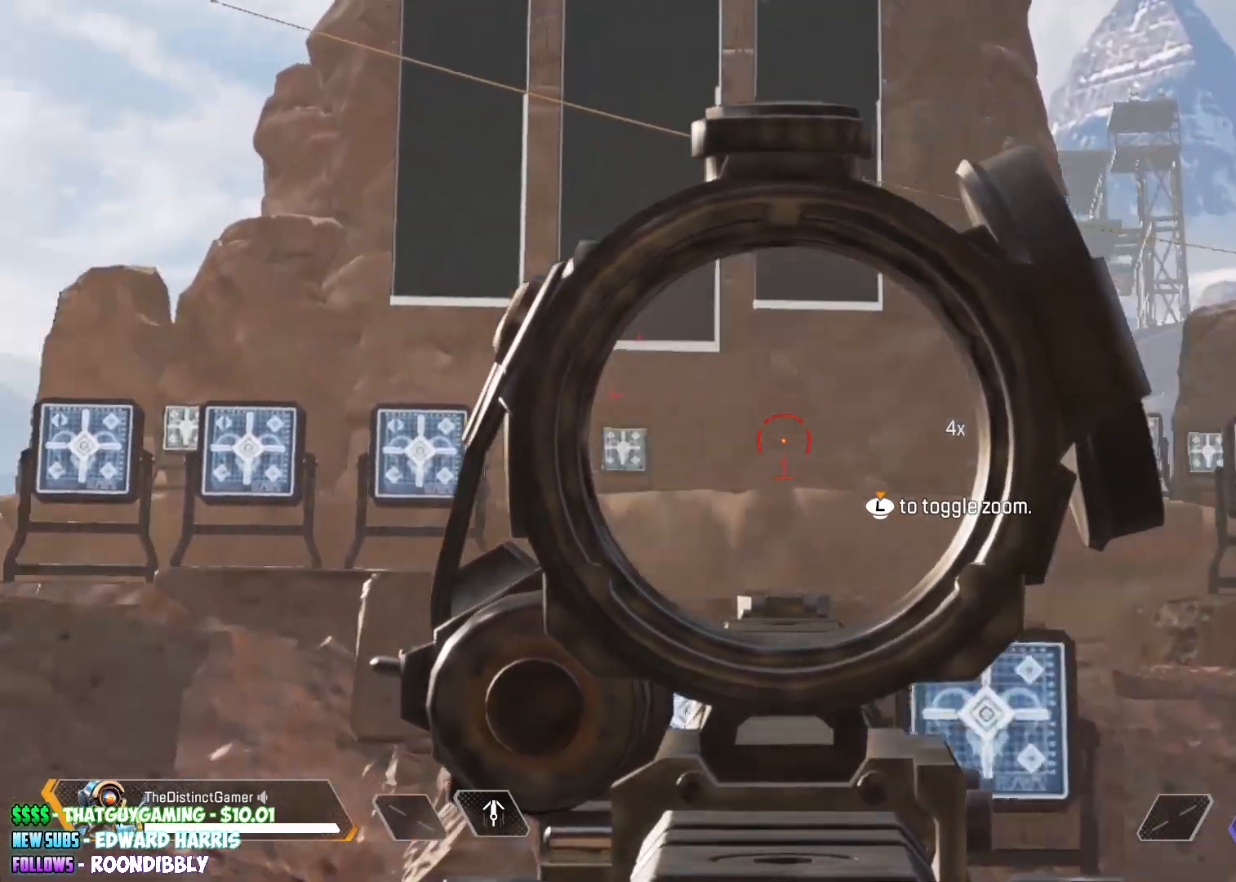
{"buttons": ["L2"], "left_stick": "center", "right_stick": "center", "events": [[150, "right_stick", "right"], [350, "right_stick", "left"], [500, "right_stick", "center"]]}
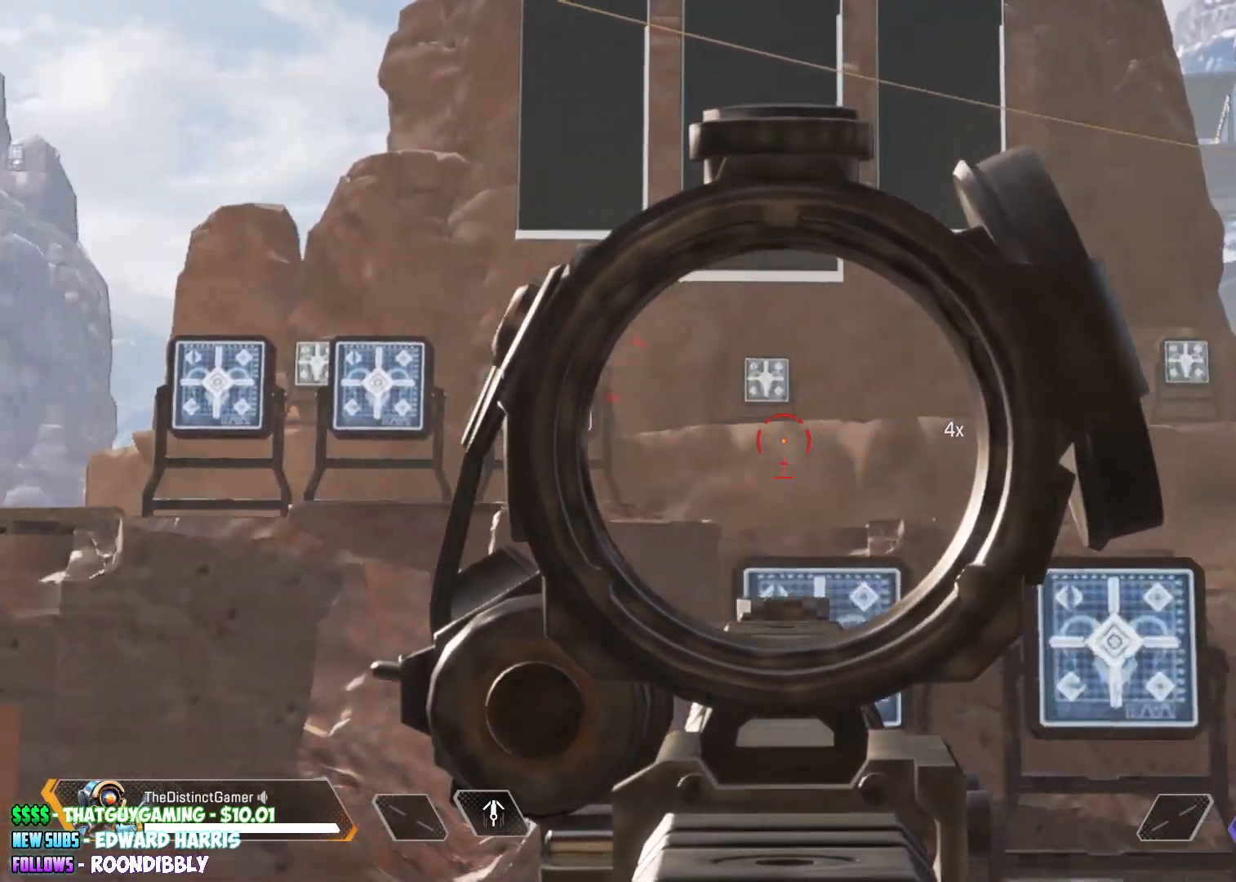
{"buttons": [], "left_stick": "down-left", "right_stick": "right", "events": [[17, "right_stick", "right"], [133, "right_stick", "left"], [217, "right_stick", "center"], [283, "left_stick", "down-left"], [400, "L2", "up"], [483, "right_stick", "right"]]}
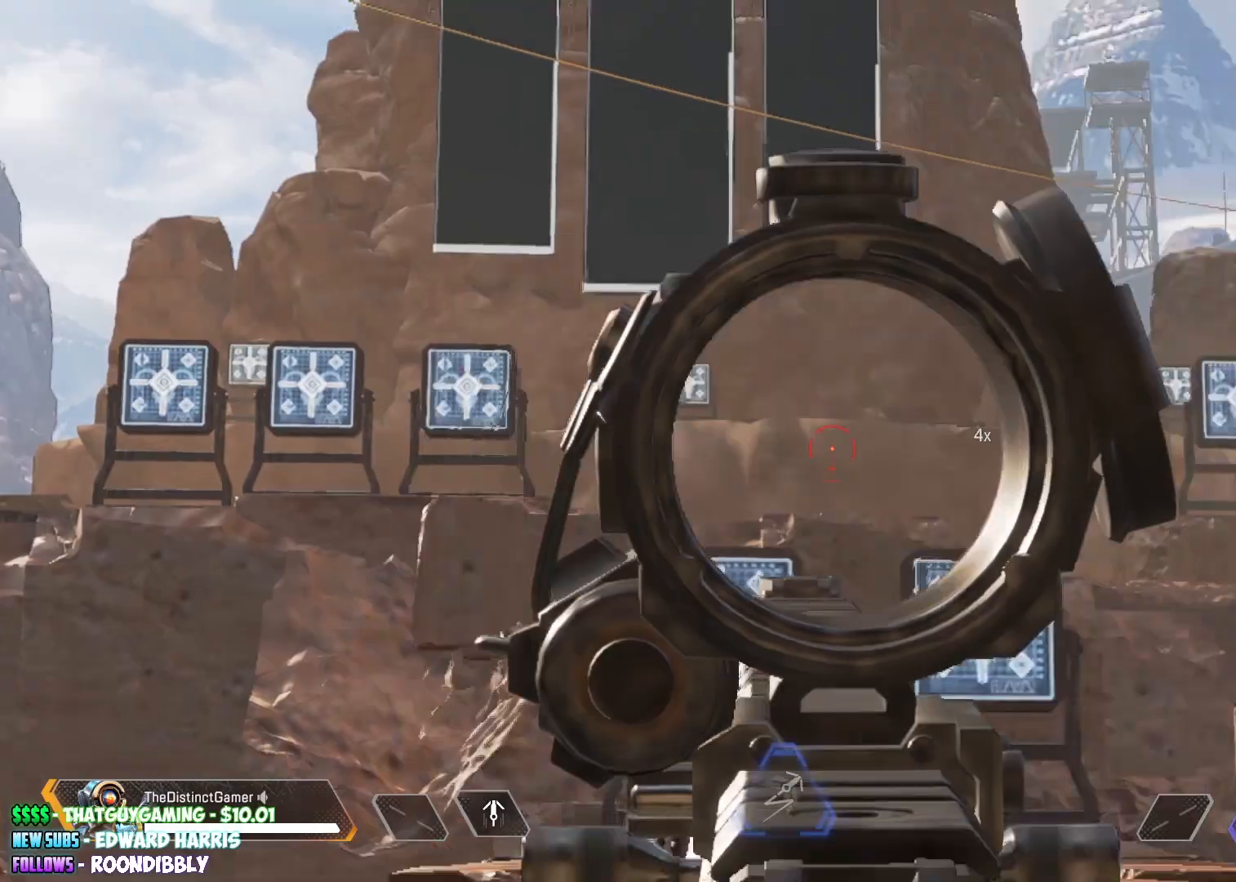
{"buttons": [], "left_stick": "down", "right_stick": "center", "events": [[117, "right_stick", "center"], [133, "Y", "down"], [267, "left_stick", "up-right"], [317, "Y", "up"], [317, "left_stick", "down"], [317, "right_stick", "up-right"], [433, "right_stick", "center"]]}
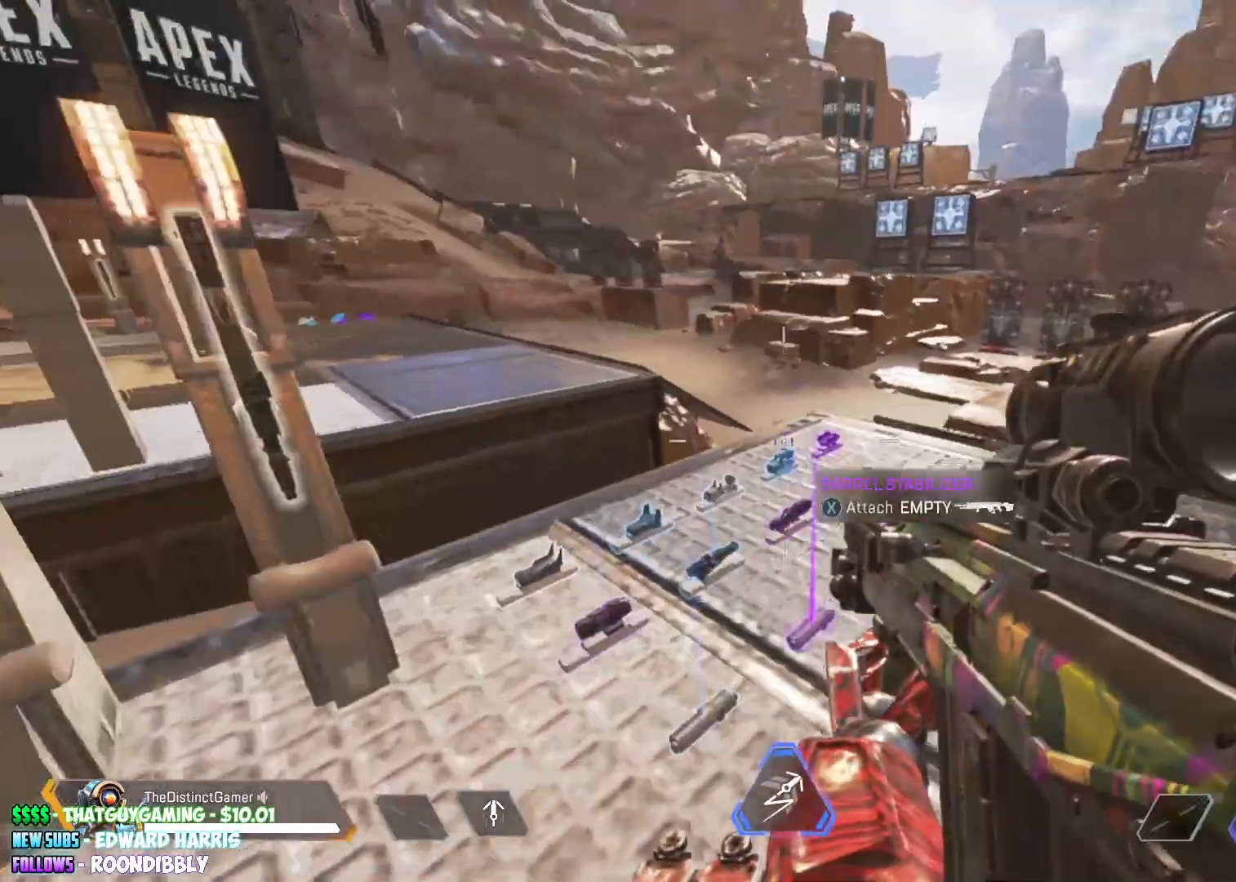
{"buttons": [], "left_stick": "up-left", "right_stick": "center", "events": [[150, "left_stick", "down-right"], [167, "right_stick", "right"], [283, "left_stick", "up-right"], [283, "right_stick", "left"], [433, "right_stick", "center"], [483, "left_stick", "up-left"]]}
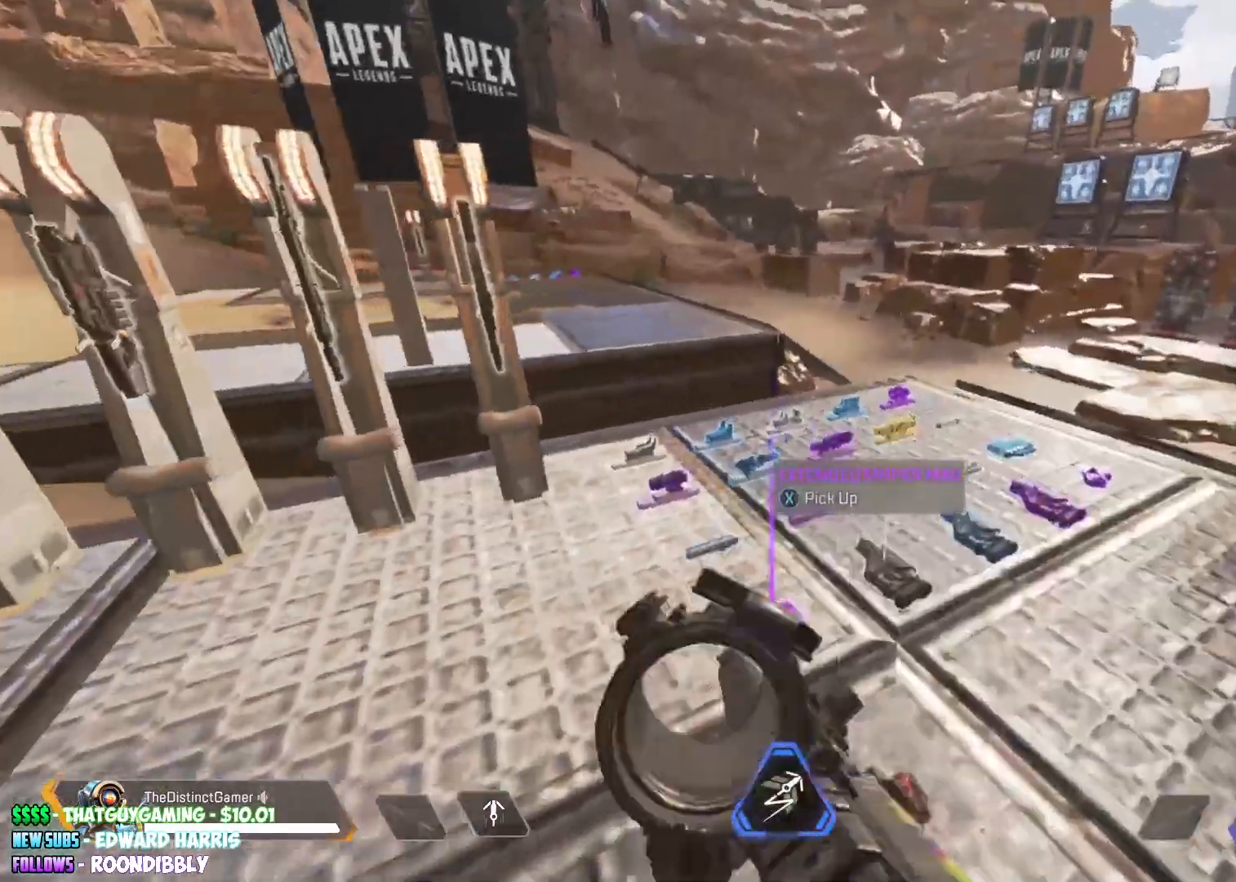
{"buttons": [], "left_stick": "center", "right_stick": "right", "events": [[150, "right_stick", "down-left"], [233, "left_stick", "up"], [267, "right_stick", "center"], [400, "left_stick", "center"], [433, "right_stick", "right"]]}
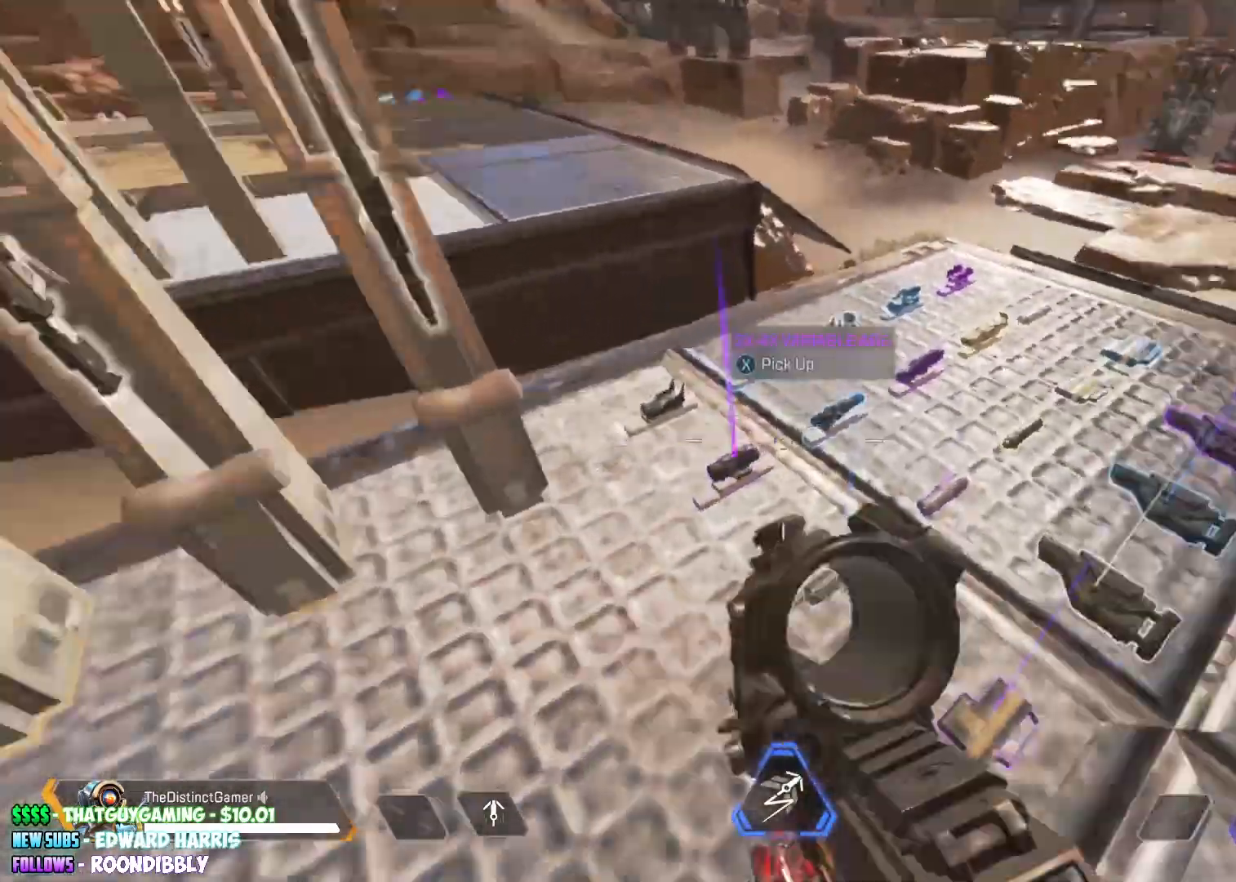
{"buttons": [], "left_stick": "up-right", "right_stick": "center", "events": [[33, "right_stick", "center"], [333, "left_stick", "up"], [433, "left_stick", "up-right"]]}
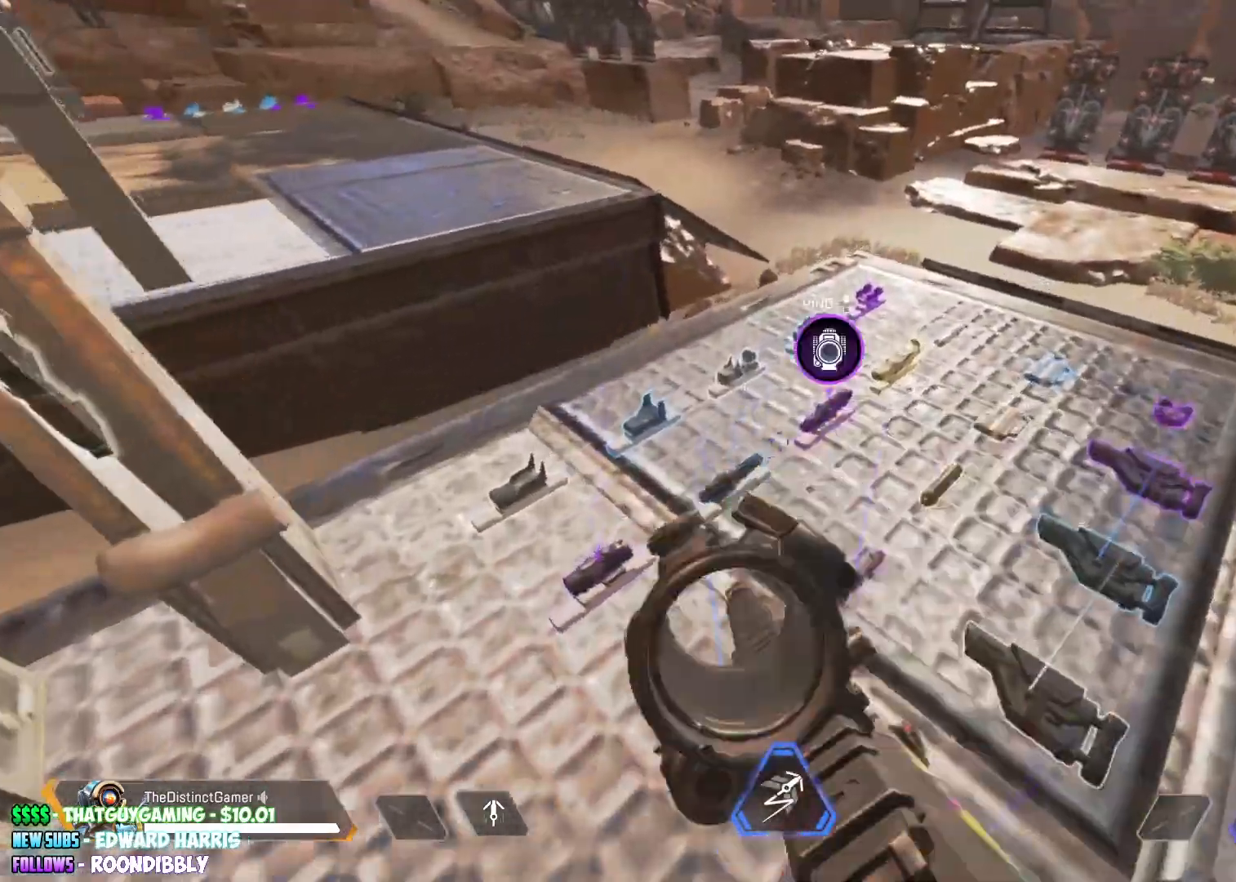
{"buttons": ["X"], "left_stick": "center", "right_stick": "center", "events": [[150, "left_stick", "center"], [500, "X", "down"]]}